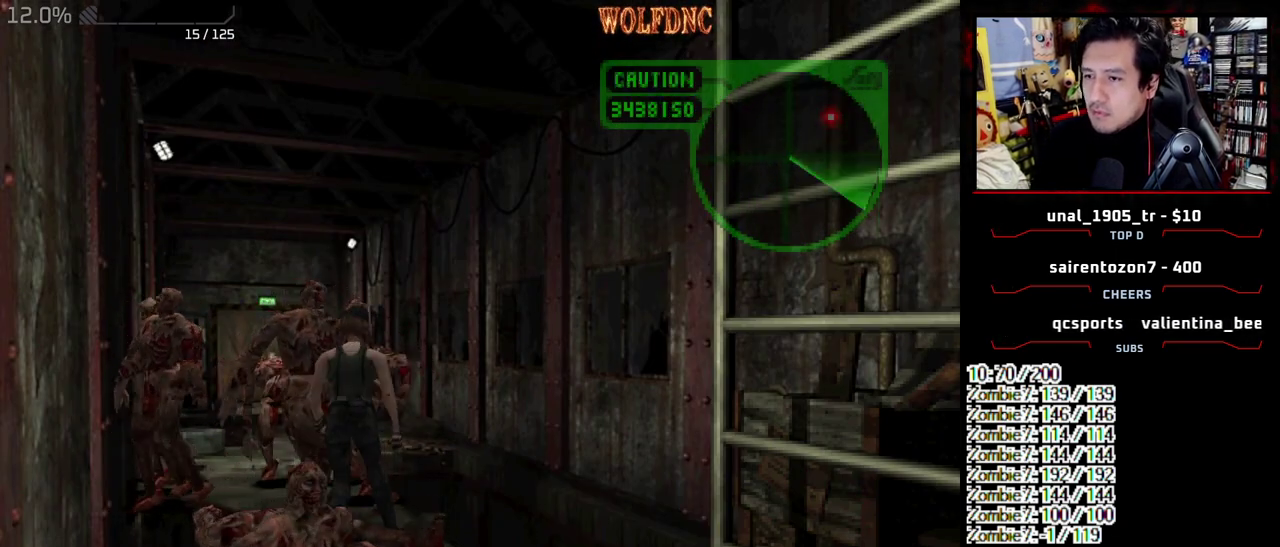
Gameplay with a controller (PlayStation layout); each line is a JSON object with the inputs held at the frame after it. "events" lists button and stick changes between this image and that frame as [ms after this image, input, new state], when the widget could be followed in between. Not read: L3 R3 other_buttons.
{"buttons": [], "events": [[17, "SQUARE", "down"], [117, "DPAD_UP", "down"], [167, "CROSS", "down"], [350, "CROSS", "up"], [350, "SQUARE", "up"], [400, "CROSS", "down"], [400, "DPAD_LEFT", "up"], [400, "DPAD_RIGHT", "down"], [400, "SQUARE", "down"], [450, "DPAD_UP", "up"], [483, "CROSS", "up"], [483, "DPAD_RIGHT", "up"], [483, "SQUARE", "up"]]}
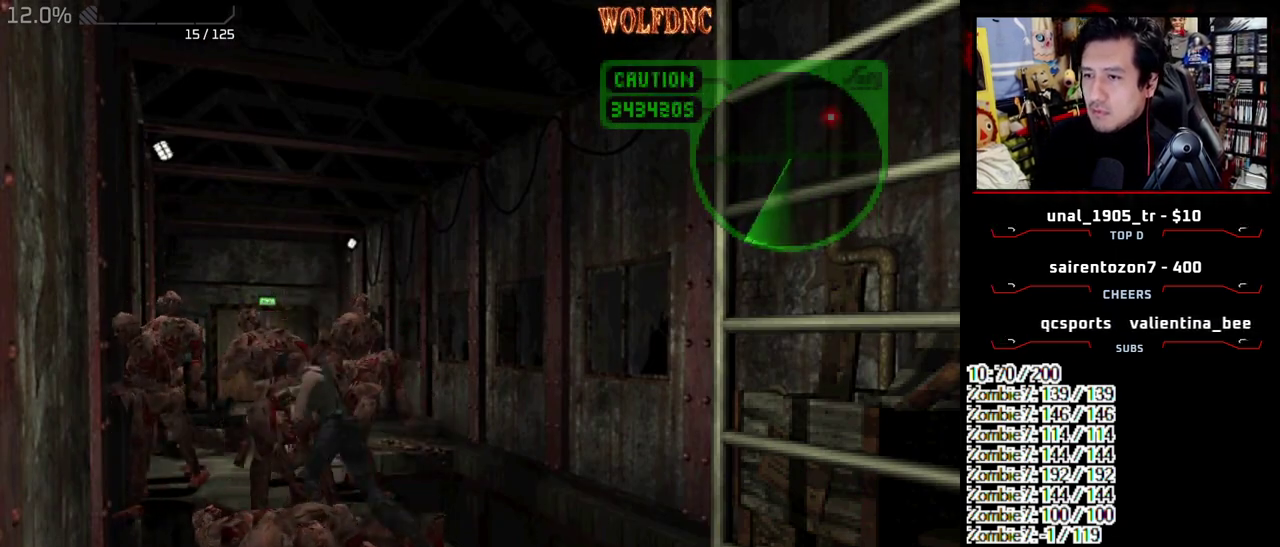
{"buttons": ["DPAD_RIGHT"], "events": [[33, "CROSS", "down"], [83, "CROSS", "up"], [133, "DPAD_RIGHT", "down"]]}
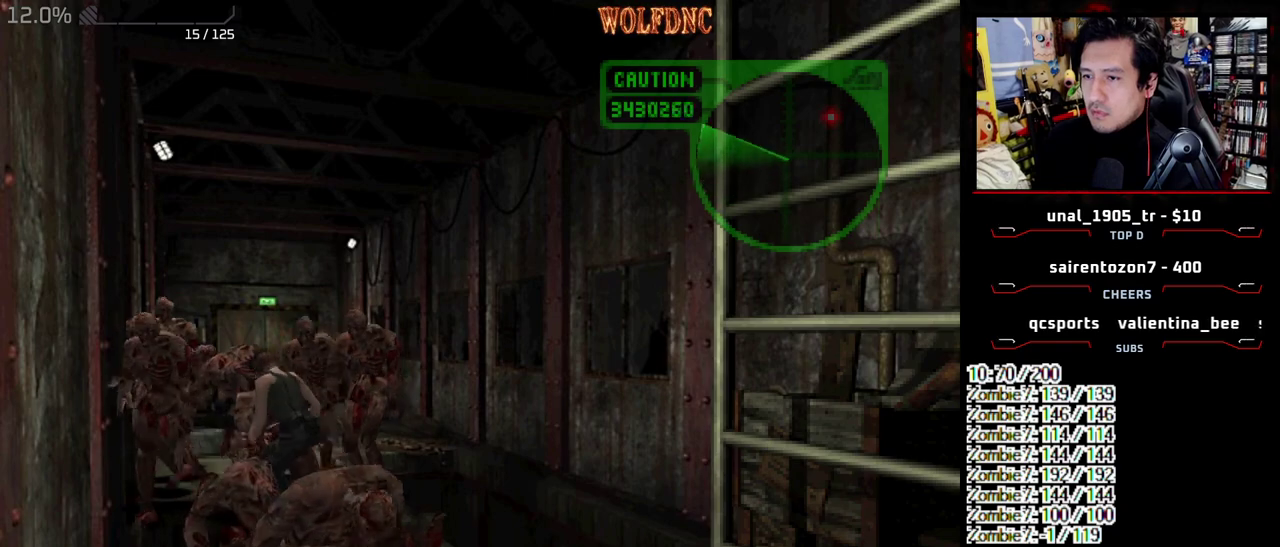
{"buttons": ["CROSS", "SQUARE", "R1", "DPAD_UP", "DPAD_LEFT"]}
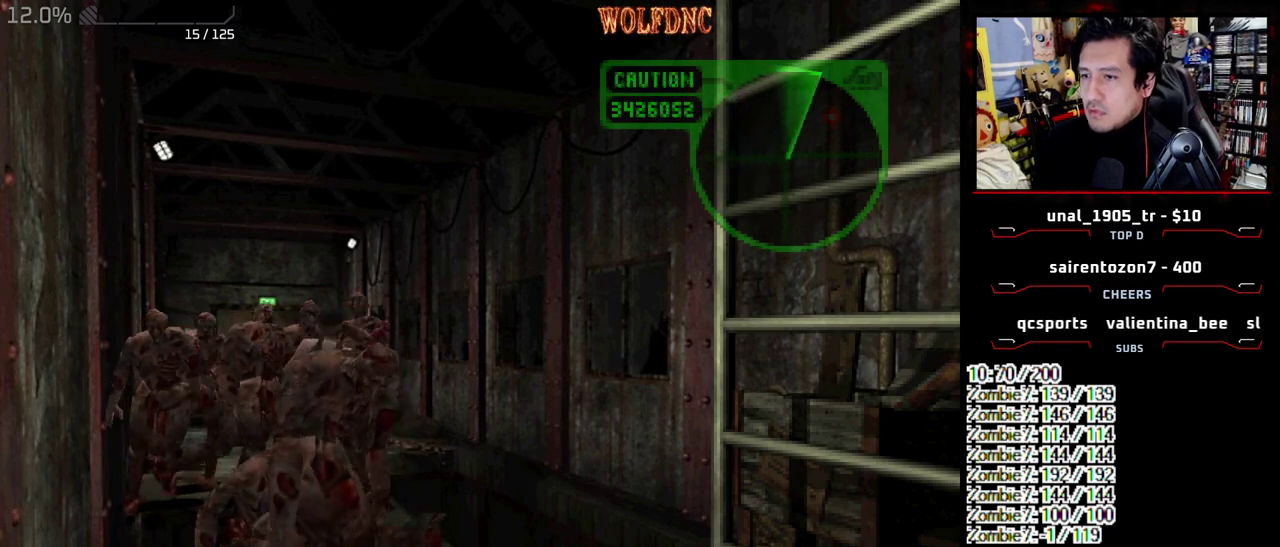
{"buttons": ["CROSS", "R1", "DPAD_RIGHT"]}
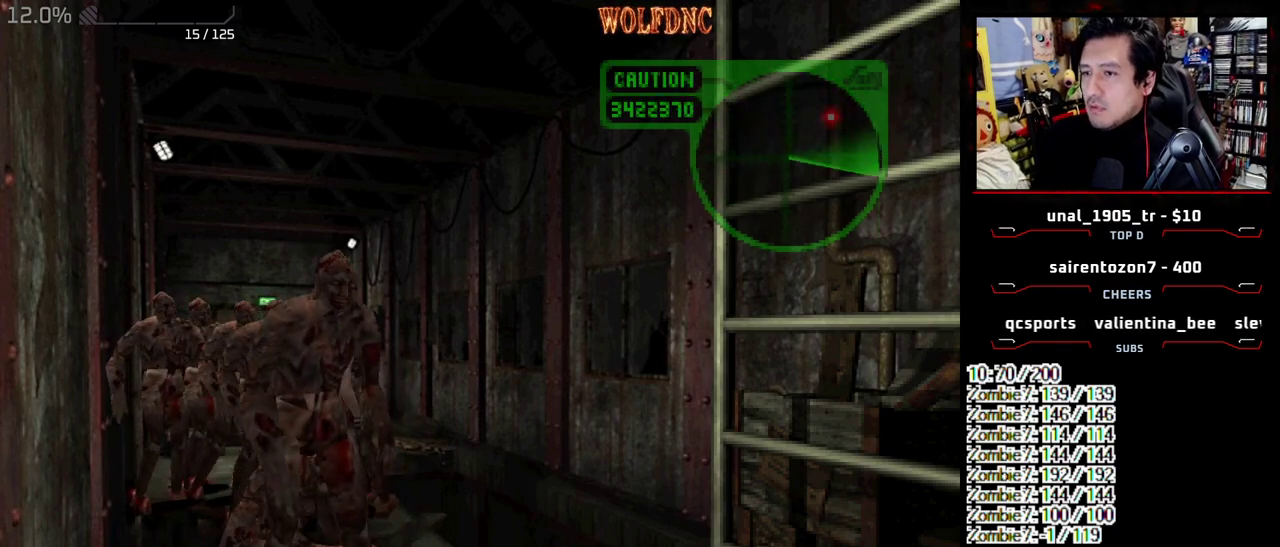
{"buttons": ["DPAD_LEFT"], "events": [[83, "DPAD_LEFT", "down"], [83, "DPAD_RIGHT", "up"], [83, "DPAD_UP", "down"], [83, "SQUARE", "down"], [133, "CROSS", "up"], [133, "DPAD_RIGHT", "down"], [133, "R1", "up"], [133, "SQUARE", "up"], [183, "CROSS", "down"], [183, "DPAD_LEFT", "up"], [183, "DPAD_UP", "up"], [183, "R1", "down"], [183, "SQUARE", "down"], [233, "DPAD_LEFT", "down"], [233, "DPAD_RIGHT", "up"], [267, "DPAD_UP", "down"], [317, "DPAD_RIGHT", "down"], [417, "DPAD_RIGHT", "up"], [417, "DPAD_UP", "up"], [417, "R1", "up"], [417, "SQUARE", "up"], [467, "CROSS", "up"]]}
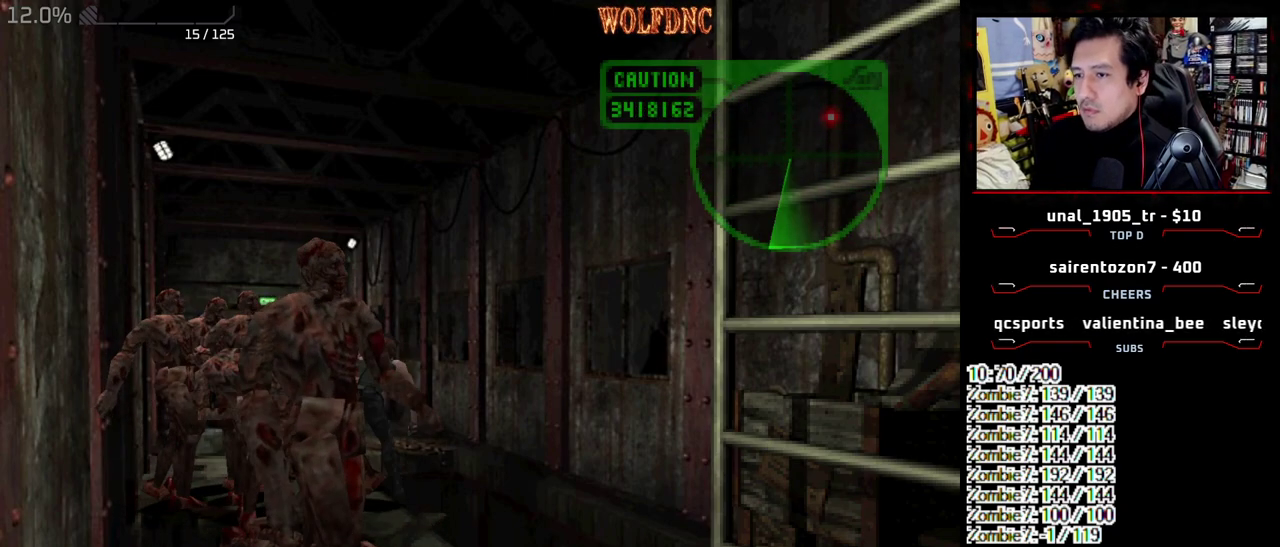
{"buttons": ["CROSS", "SQUARE", "DPAD_UP", "DPAD_LEFT"], "events": [[283, "SQUARE", "down"], [383, "DPAD_UP", "down"], [433, "CROSS", "down"]]}
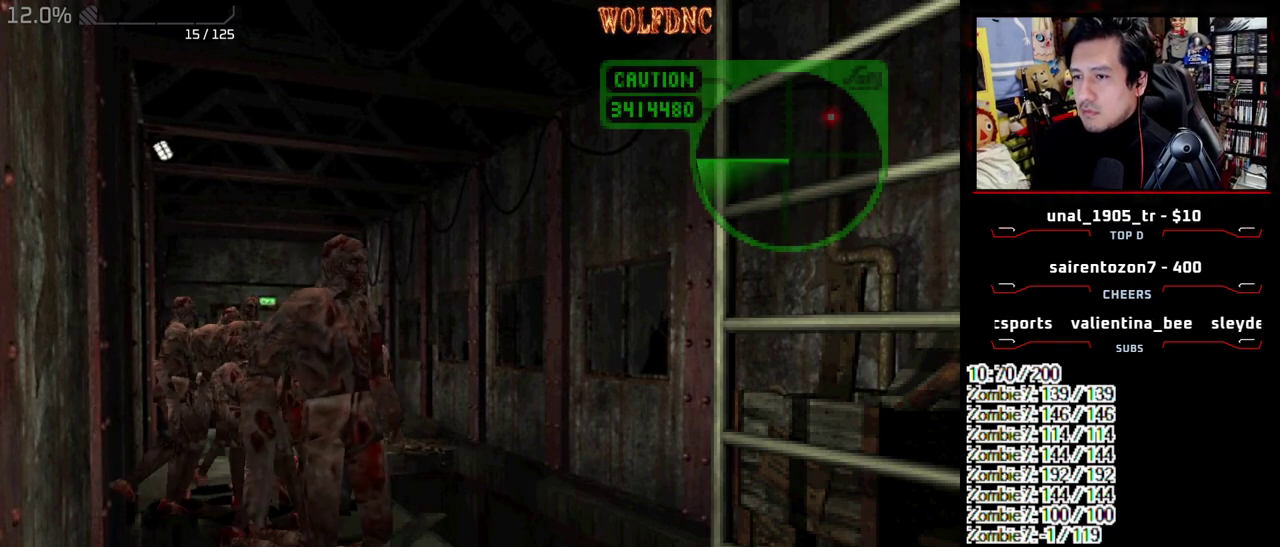
{"buttons": ["CROSS", "SQUARE", "DPAD_UP", "DPAD_RIGHT"], "events": [[450, "DPAD_LEFT", "up"], [450, "DPAD_RIGHT", "down"], [450, "R1", "down"], [500, "R1", "up"]]}